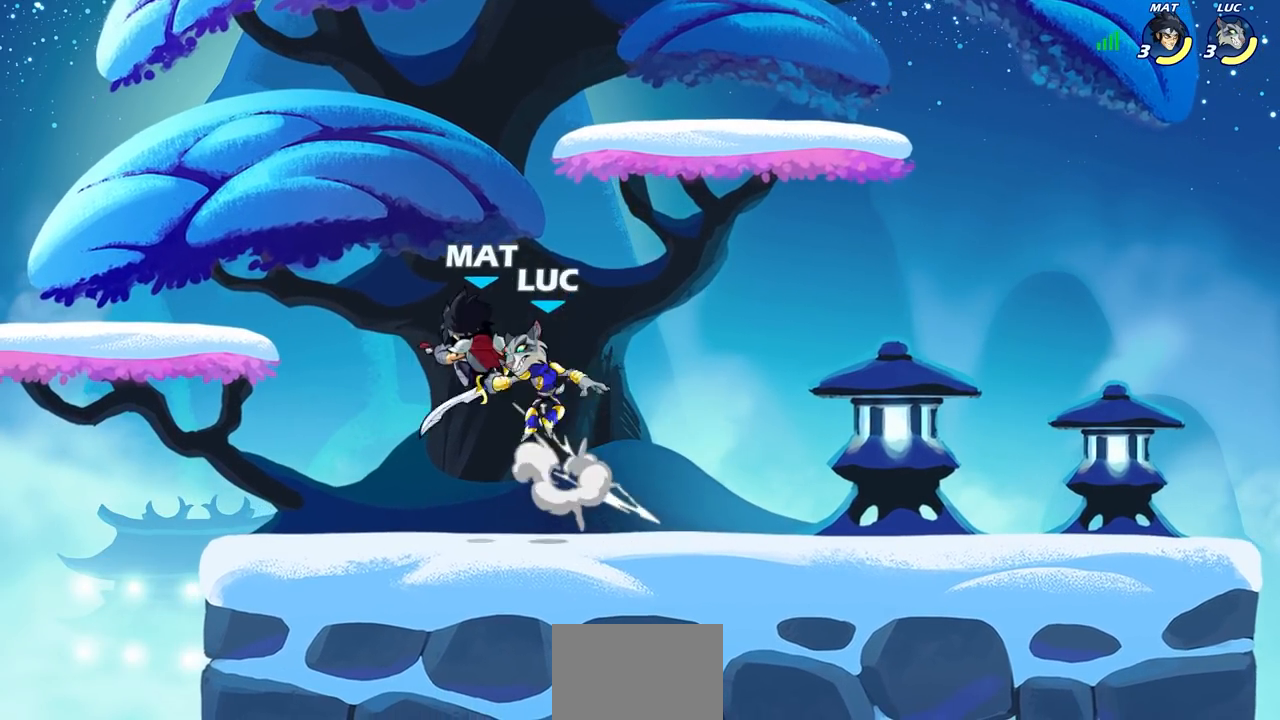
Gameplay with a controller (PlayStation layout); each line is a JSON object with the inputs held at the frame after it. "events" lists button and stick changes between this image and that frame as [ms after this image, input, new state], when the widget could be followed in between.
{"buttons": ["SQUARE"], "left_stick": "right", "right_stick": "center", "events": [[33, "SQUARE", "up"], [117, "left_stick", "left"], [283, "left_stick", "right"], [483, "SQUARE", "down"]]}
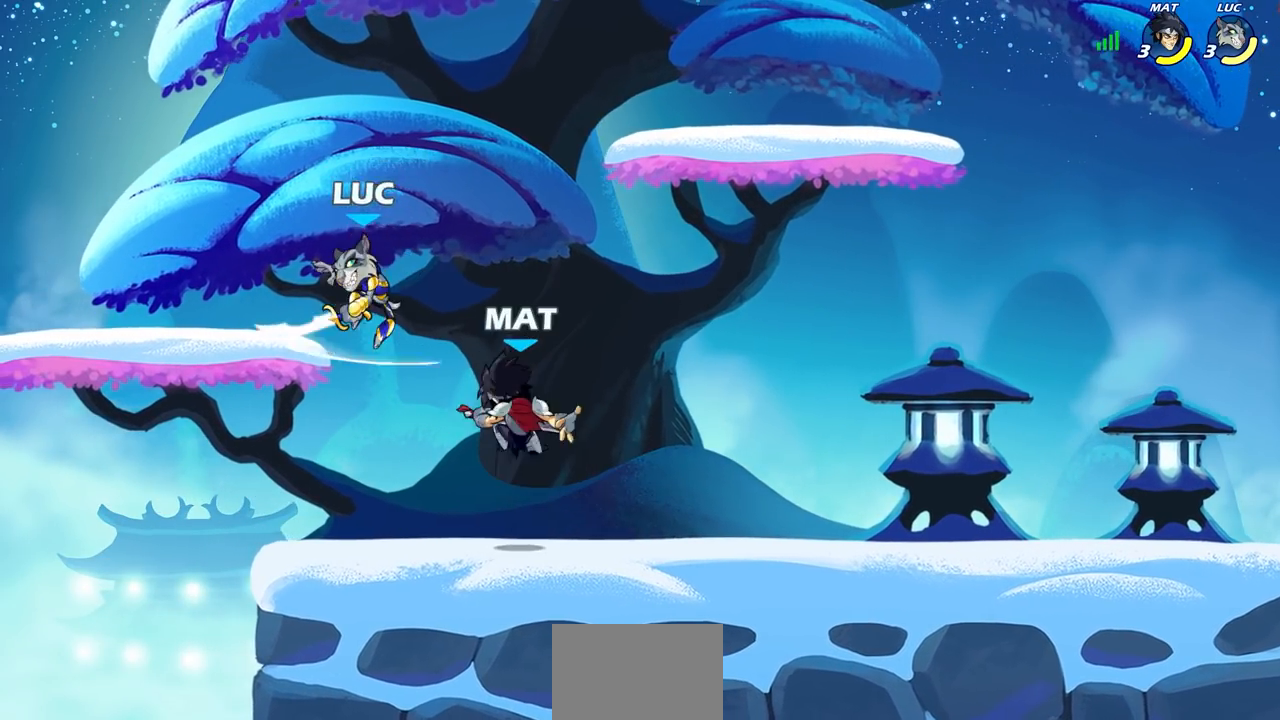
{"buttons": [], "left_stick": "right", "right_stick": "center", "events": [[83, "SQUARE", "up"]]}
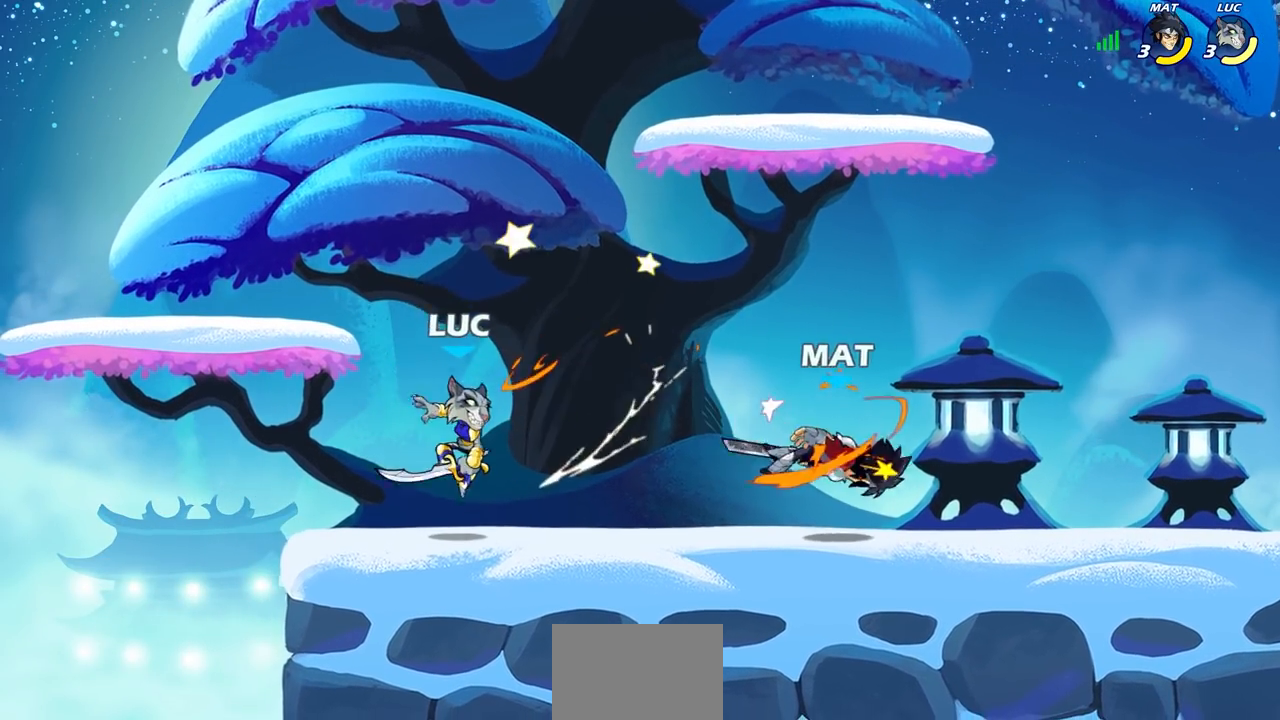
{"buttons": [], "left_stick": "right", "right_stick": "center"}
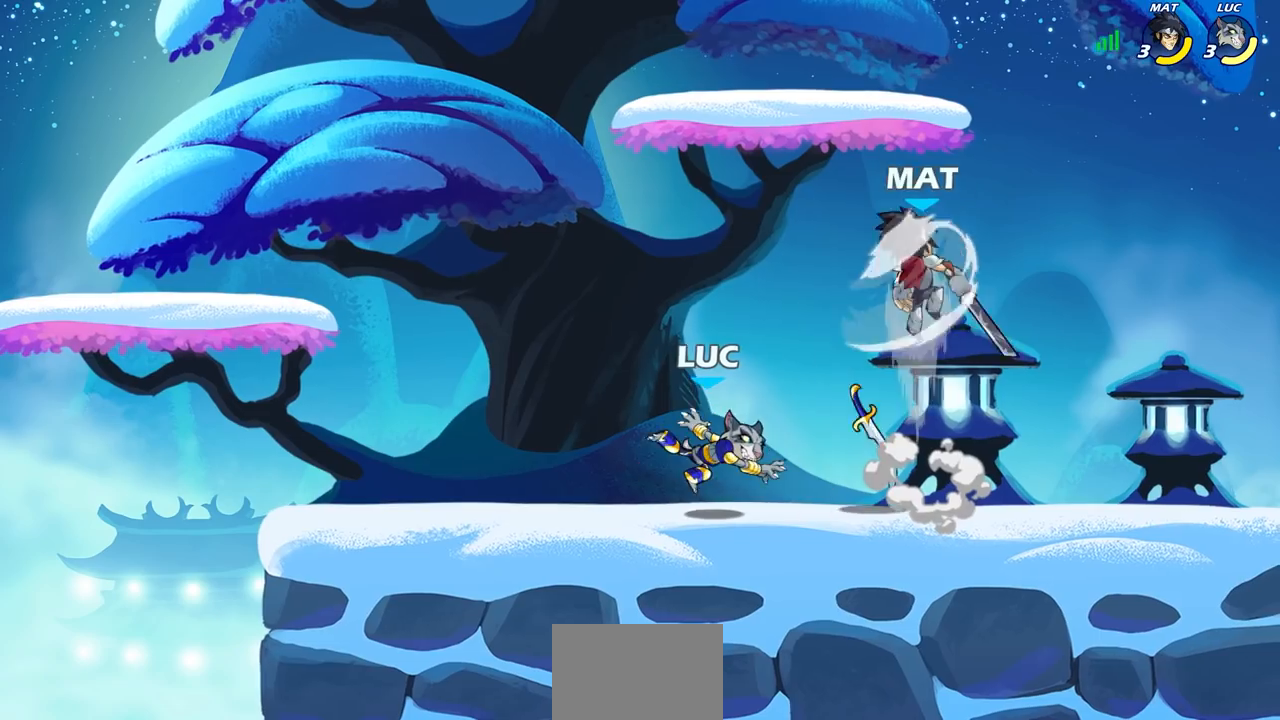
{"buttons": [], "left_stick": "center", "right_stick": "center", "events": [[133, "left_stick", "center"]]}
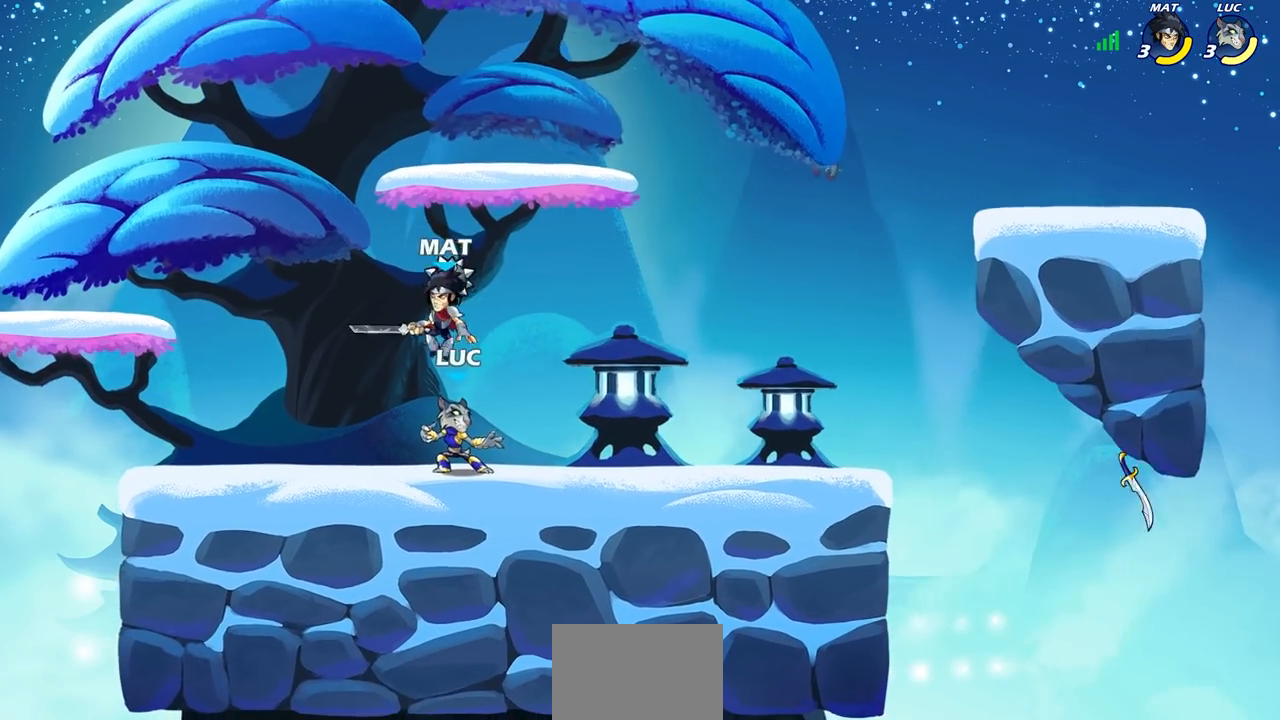
{"buttons": [], "left_stick": "center", "right_stick": "center", "events": [[50, "left_stick", "down-left"], [117, "SQUARE", "down"], [217, "SQUARE", "up"], [267, "left_stick", "center"], [350, "CROSS", "down"], [417, "CIRCLE", "down"], [433, "CROSS", "up"], [500, "CIRCLE", "up"]]}
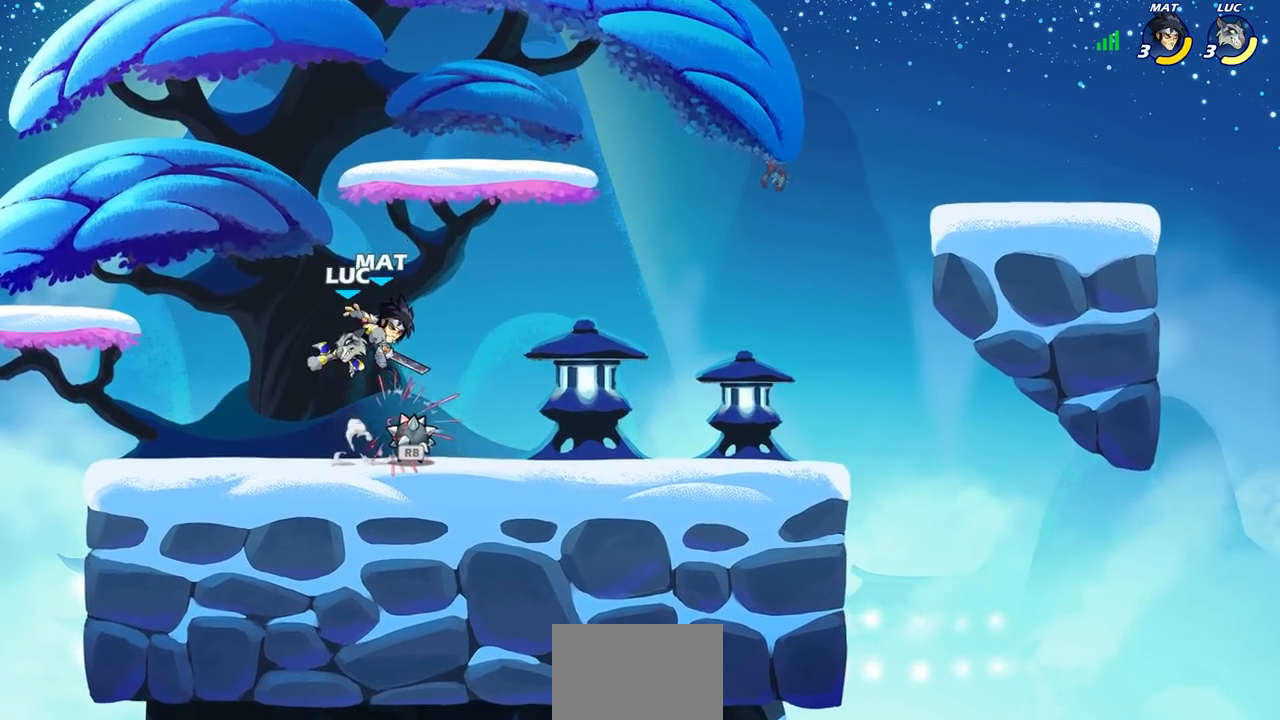
{"buttons": [], "left_stick": "right", "right_stick": "center", "events": [[50, "left_stick", "right"]]}
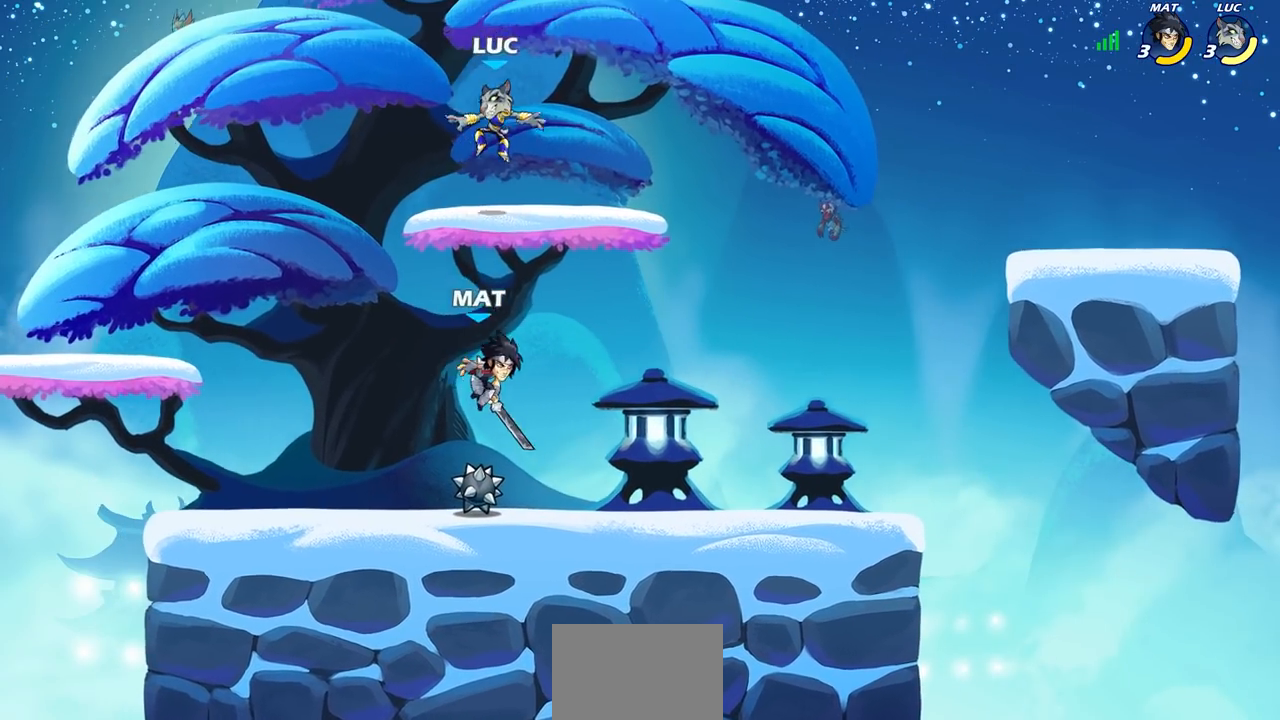
{"buttons": [], "left_stick": "left", "right_stick": "center", "events": [[50, "left_stick", "down-right"], [233, "left_stick", "right"], [400, "left_stick", "up-left"], [467, "left_stick", "left"]]}
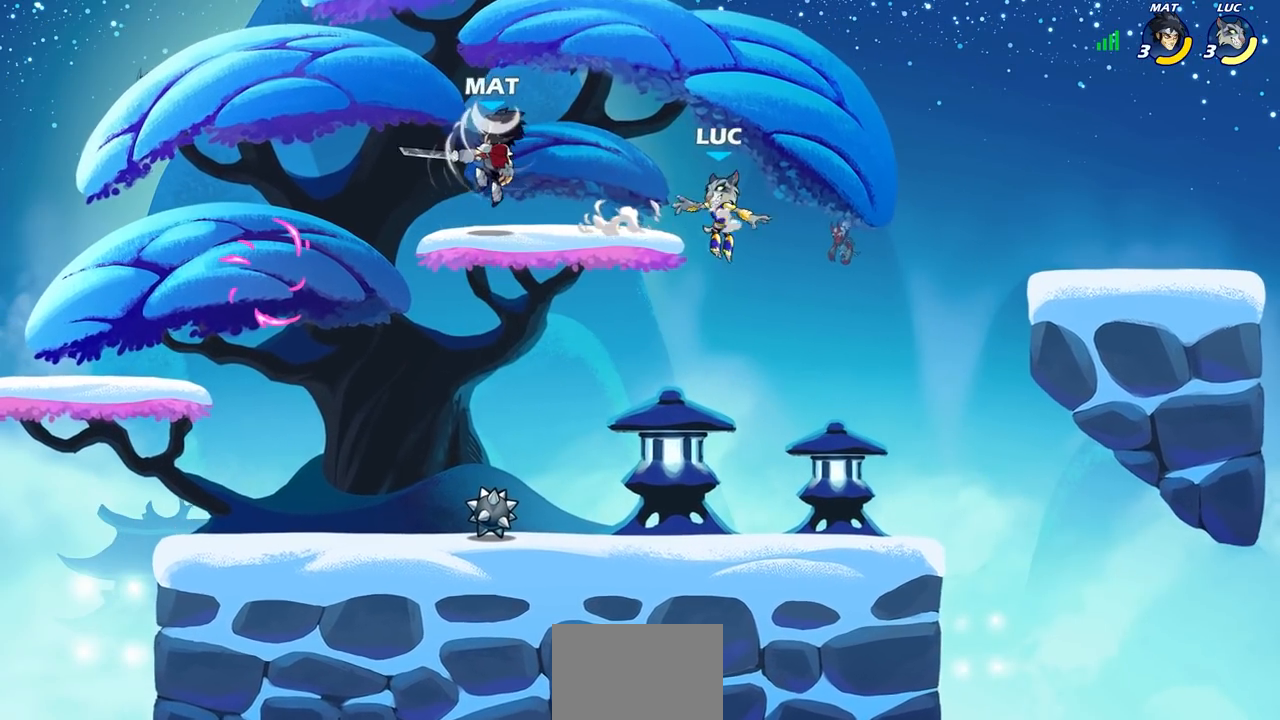
{"buttons": [], "left_stick": "center", "right_stick": "center", "events": [[17, "R1", "down"], [17, "R2", "down"], [233, "R1", "up"], [233, "R2", "up"], [300, "left_stick", "center"], [383, "SQUARE", "down"], [450, "SQUARE", "up"]]}
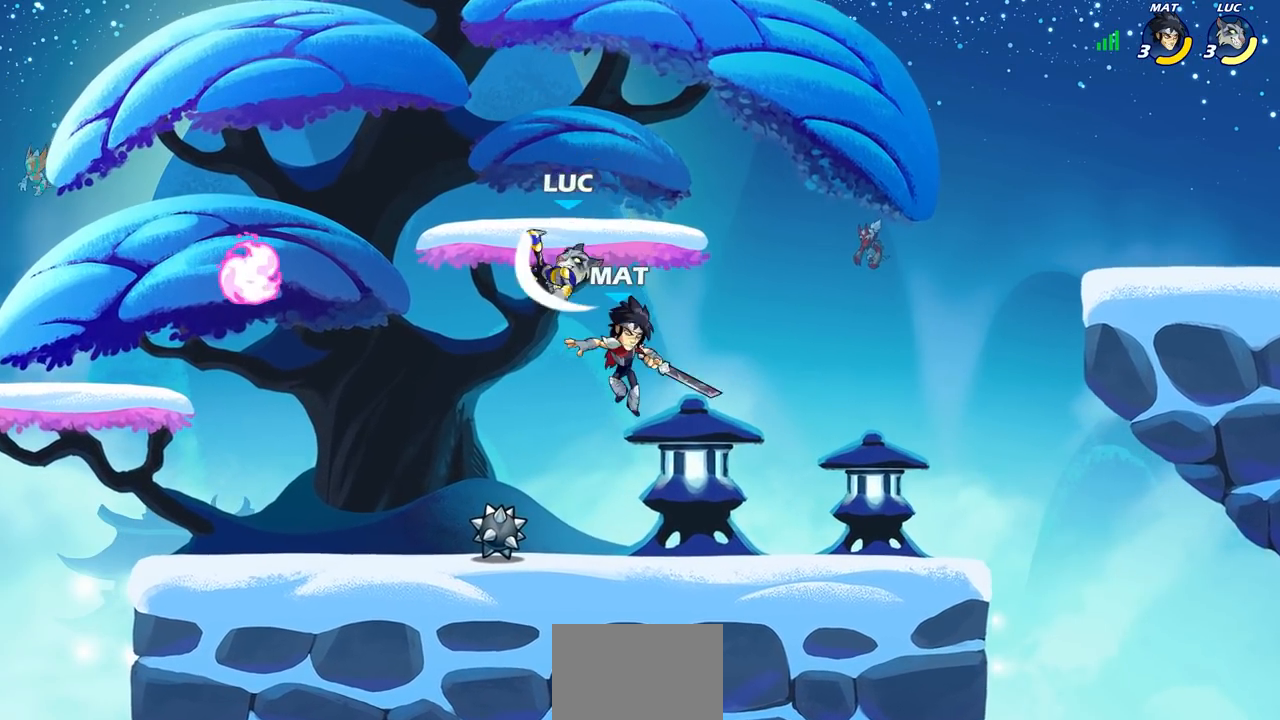
{"buttons": ["CROSS"], "left_stick": "up", "right_stick": "center", "events": [[183, "left_stick", "right"], [500, "CROSS", "down"], [500, "left_stick", "up"]]}
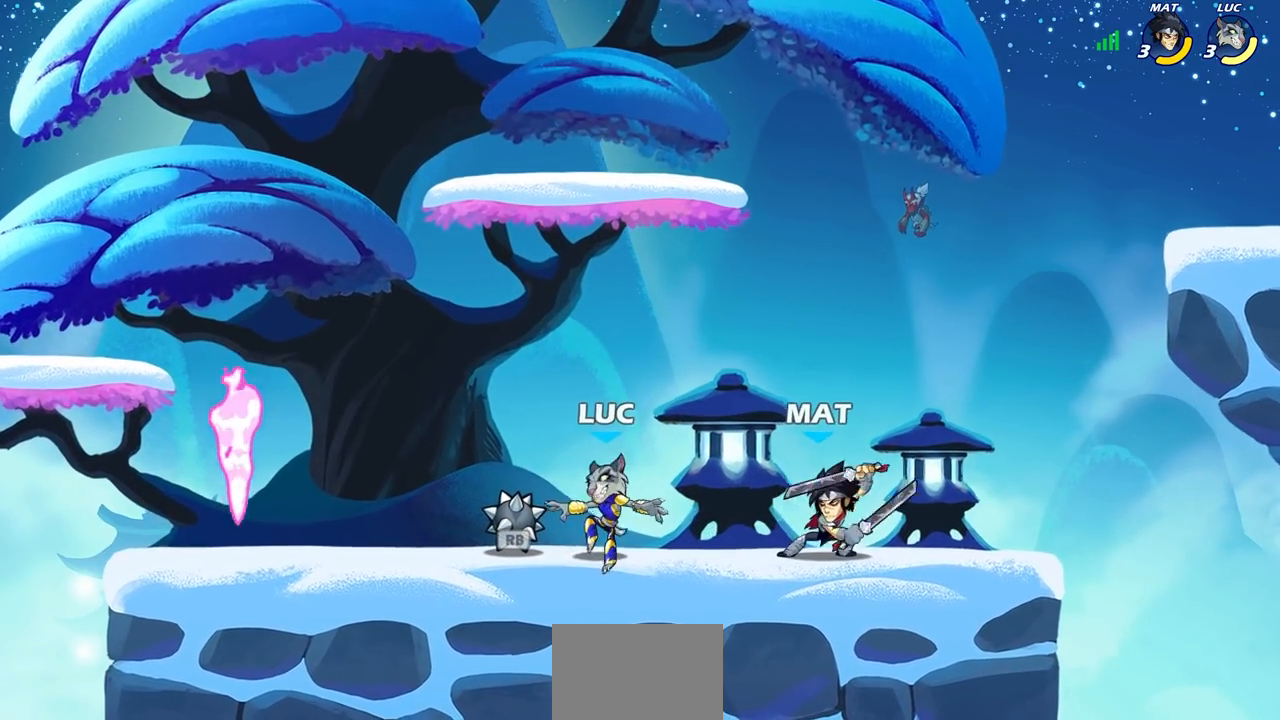
{"buttons": [], "left_stick": "down-left", "right_stick": "center", "events": [[83, "left_stick", "left"], [133, "R2", "down"], [200, "CROSS", "up"], [367, "R2", "up"], [467, "left_stick", "down-left"]]}
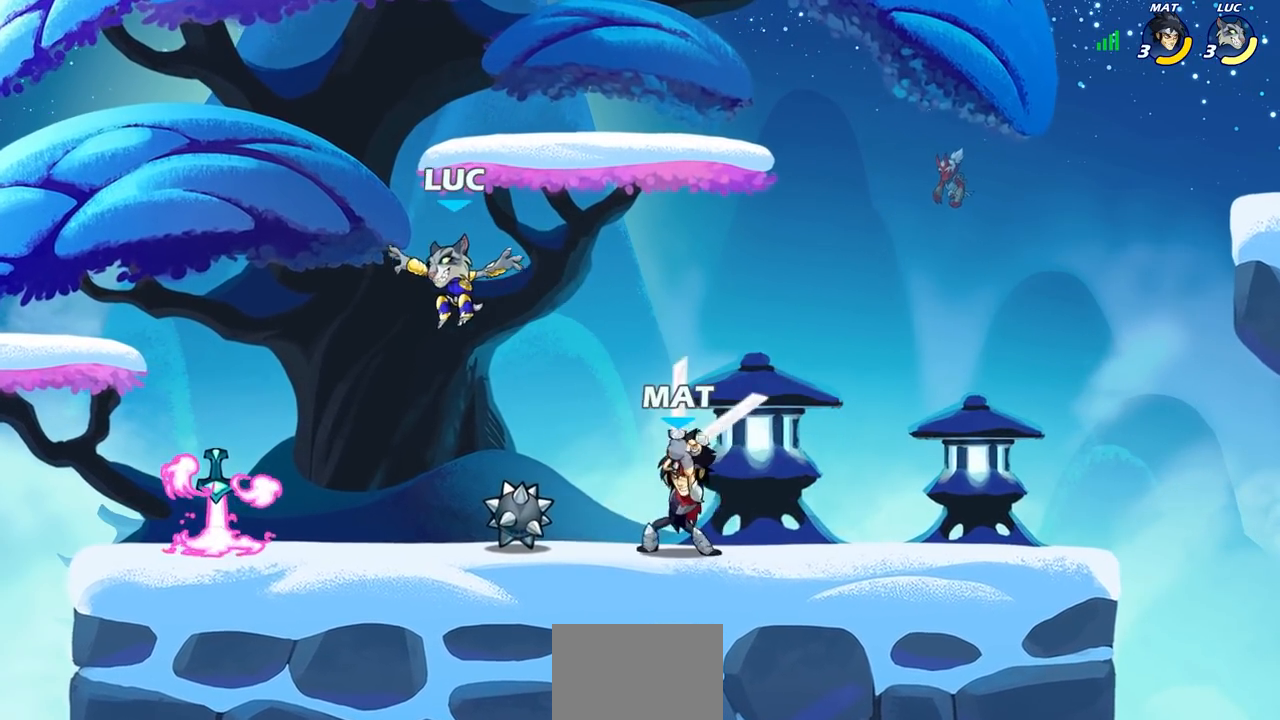
{"buttons": ["SQUARE", "R2"], "left_stick": "right", "right_stick": "center"}
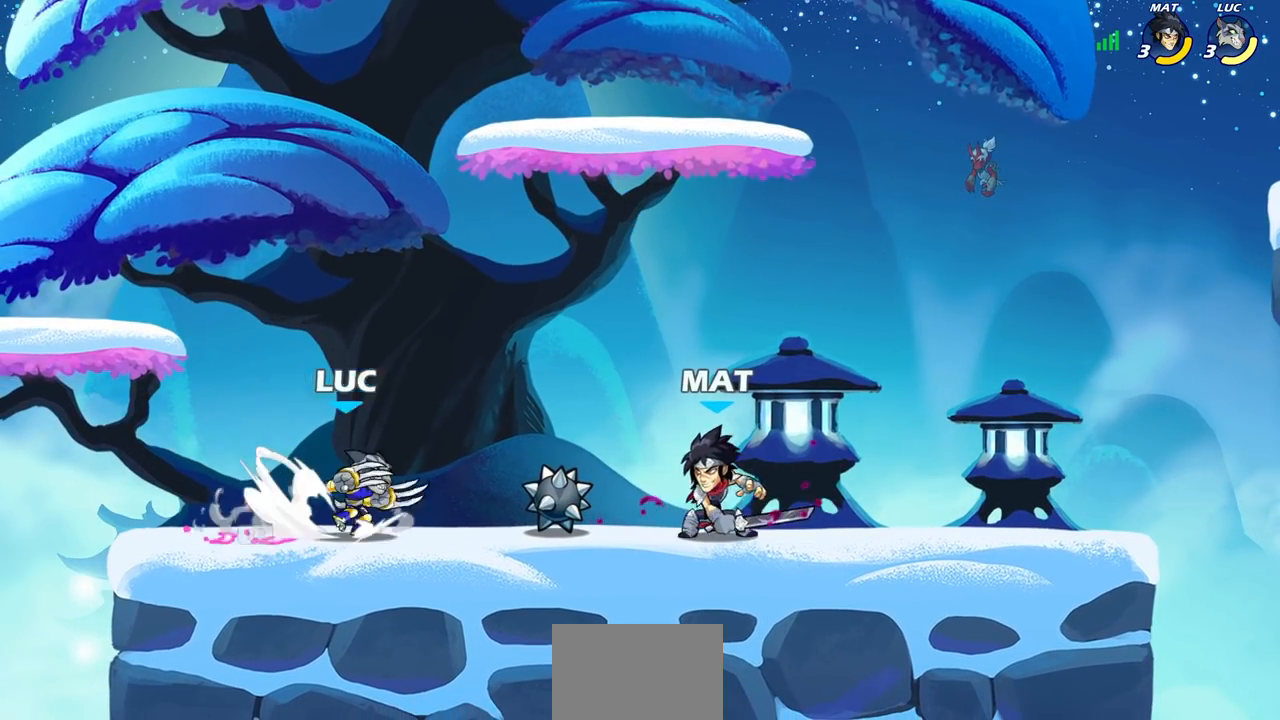
{"buttons": [], "left_stick": "right", "right_stick": "center", "events": [[117, "SQUARE", "up"], [133, "R2", "up"], [133, "left_stick", "center"], [483, "left_stick", "right"]]}
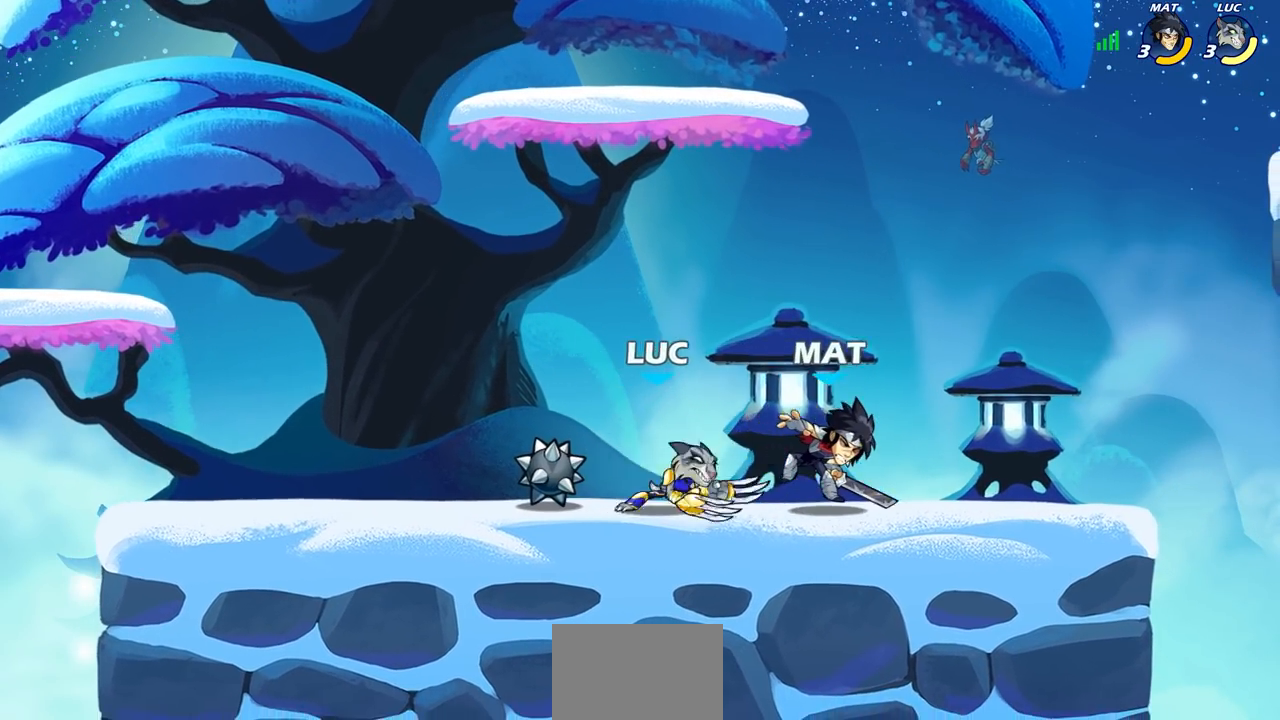
{"buttons": ["CIRCLE"], "left_stick": "center", "right_stick": "center", "events": [[33, "R1", "down"], [33, "R2", "down"], [83, "SQUARE", "down"], [83, "left_stick", "down"], [183, "R1", "up"], [183, "R2", "up"], [183, "SQUARE", "up"], [200, "left_stick", "center"], [433, "left_stick", "up-left"], [450, "CIRCLE", "down"], [500, "left_stick", "center"]]}
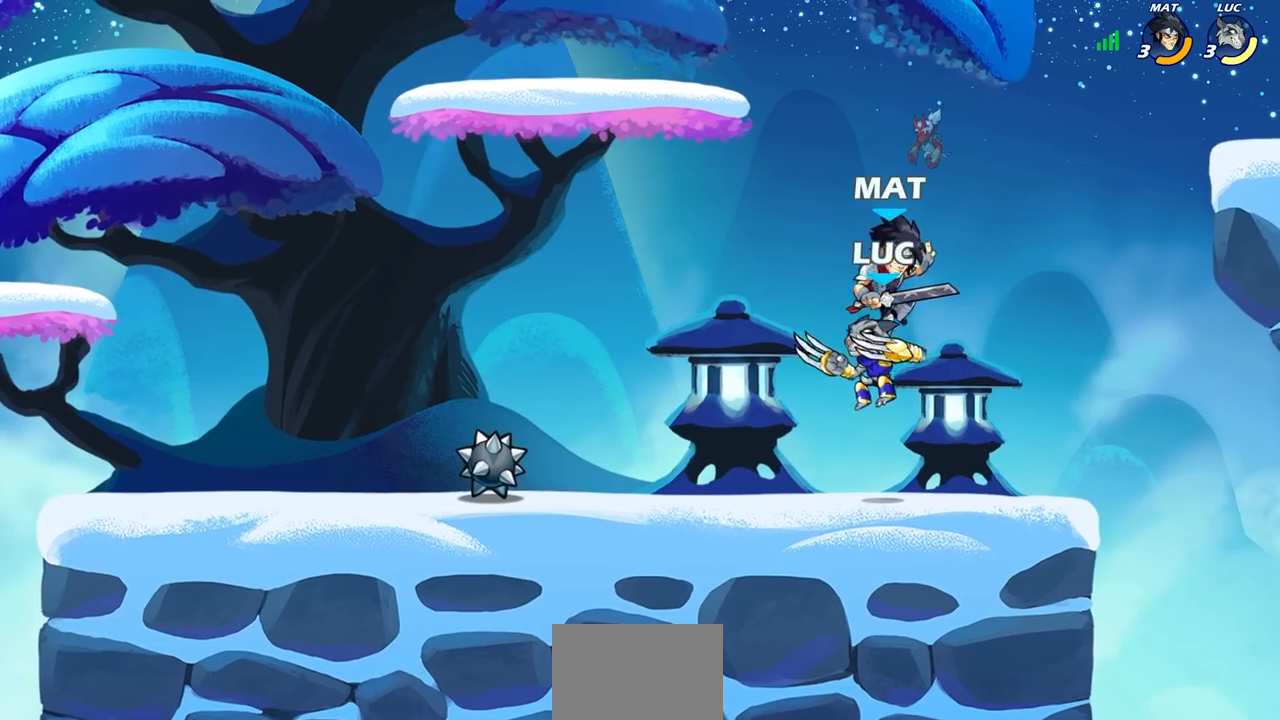
{"buttons": [], "left_stick": "left", "right_stick": "center", "events": [[50, "CIRCLE", "up"], [500, "left_stick", "left"]]}
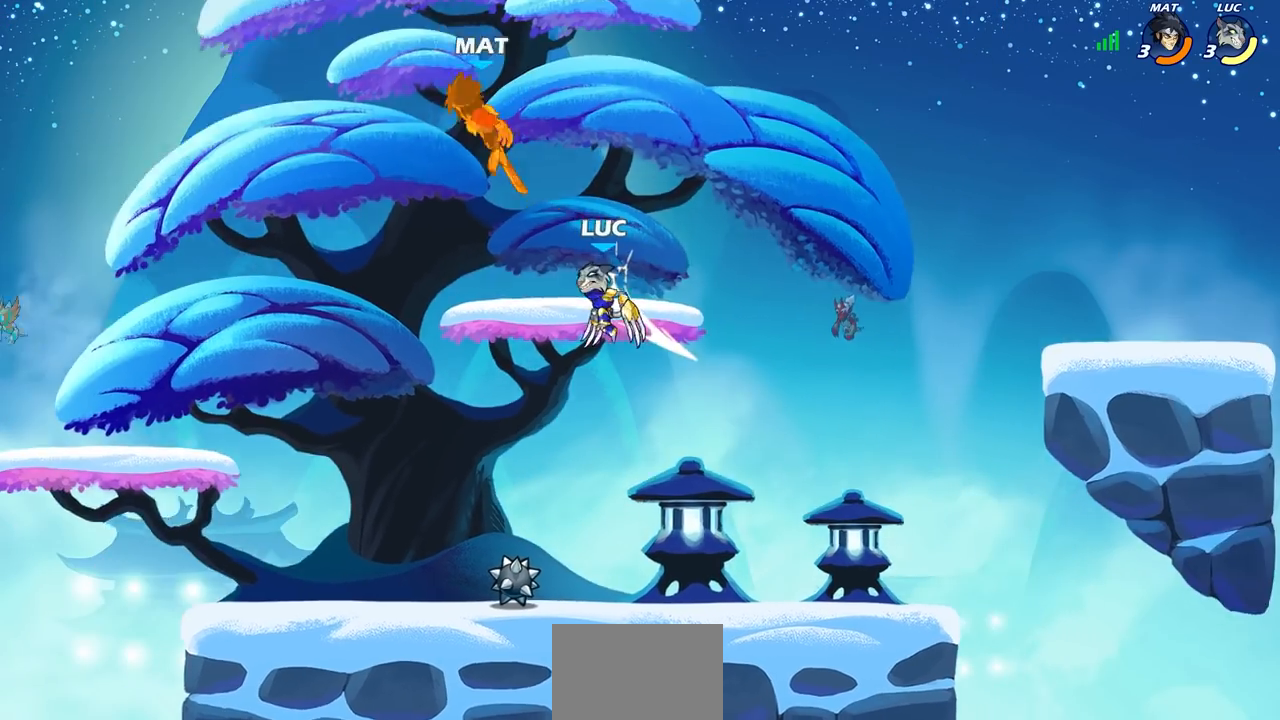
{"buttons": [], "left_stick": "down-left", "right_stick": "center", "events": [[250, "CROSS", "down"], [350, "CROSS", "up"], [433, "left_stick", "down-left"]]}
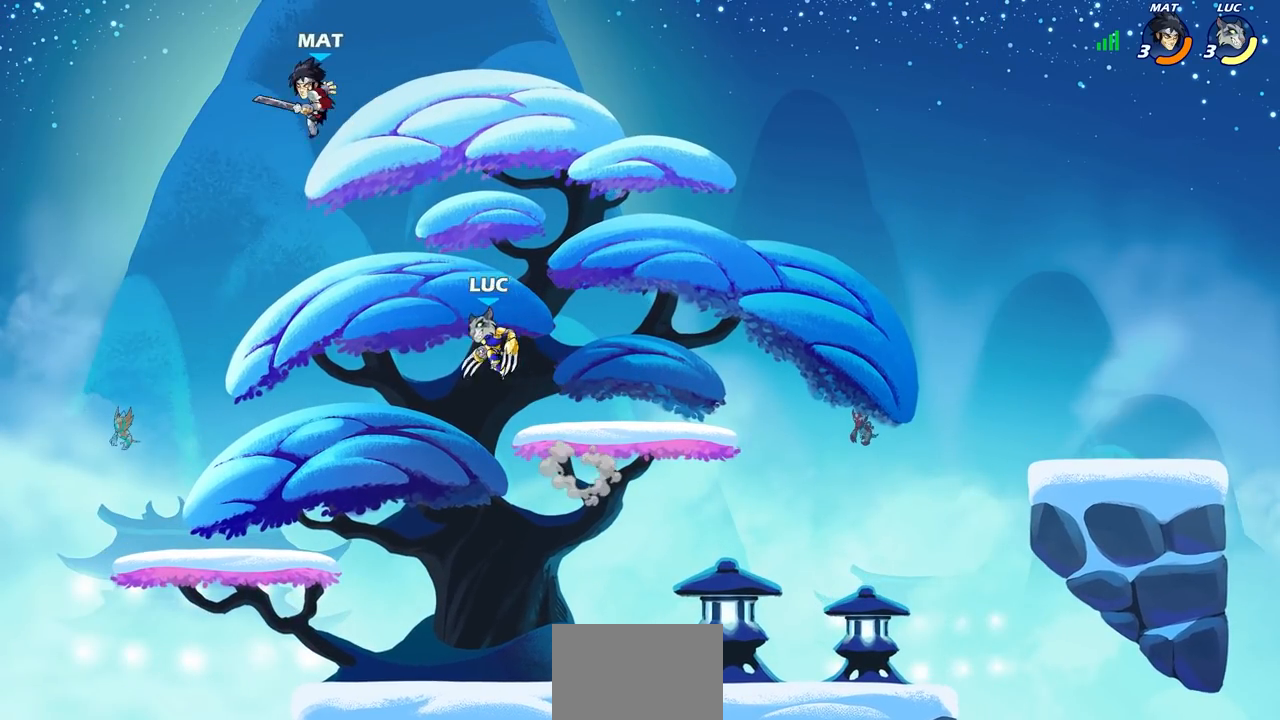
{"buttons": ["CIRCLE"], "left_stick": "down-left", "right_stick": "center", "events": [[167, "CIRCLE", "down"], [167, "R2", "down"], [350, "R2", "up"]]}
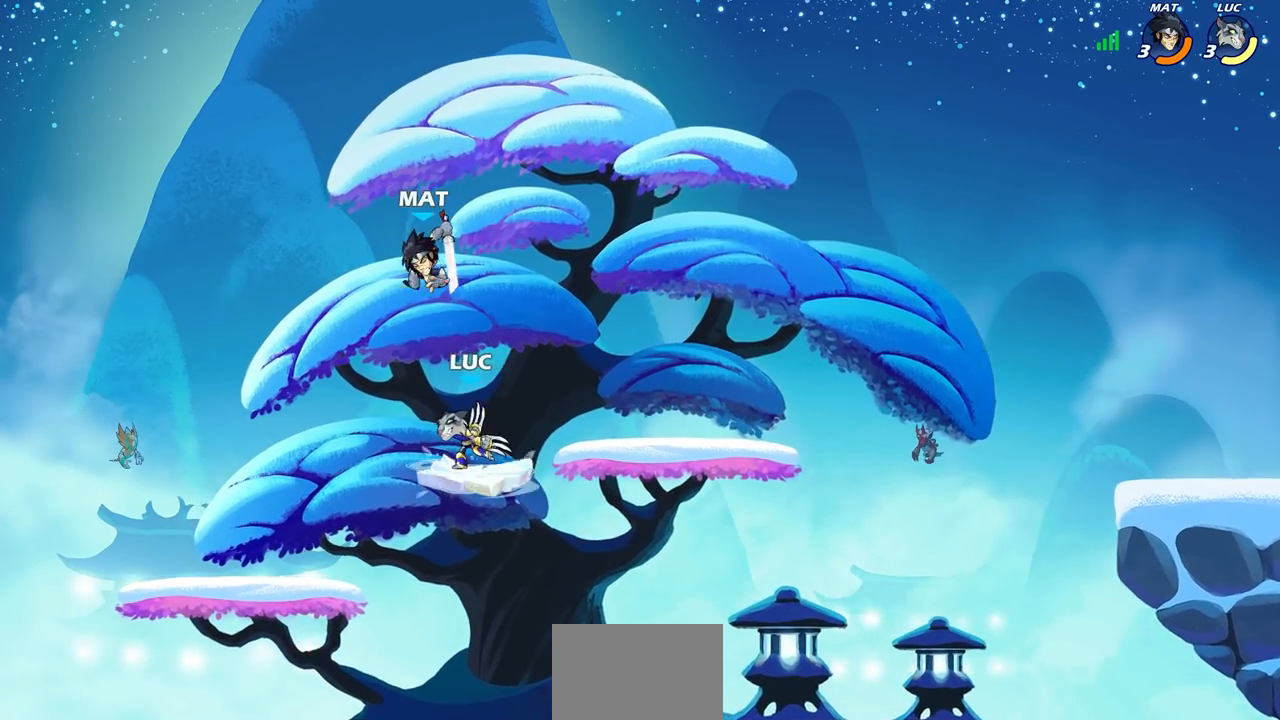
{"buttons": [], "left_stick": "center", "right_stick": "center", "events": [[150, "left_stick", "center"], [333, "CIRCLE", "up"]]}
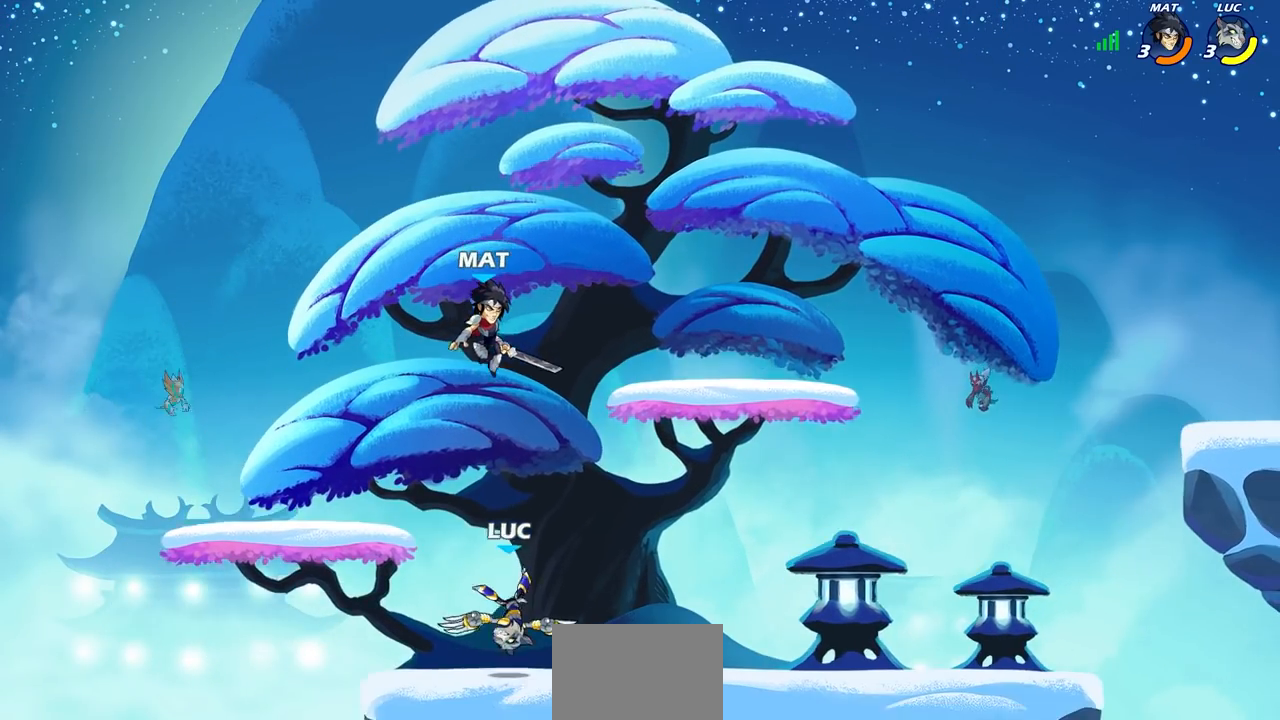
{"buttons": [], "left_stick": "right", "right_stick": "center", "events": [[50, "CROSS", "down"], [133, "SQUARE", "down"], [183, "CROSS", "up"], [217, "SQUARE", "up"], [250, "left_stick", "right"]]}
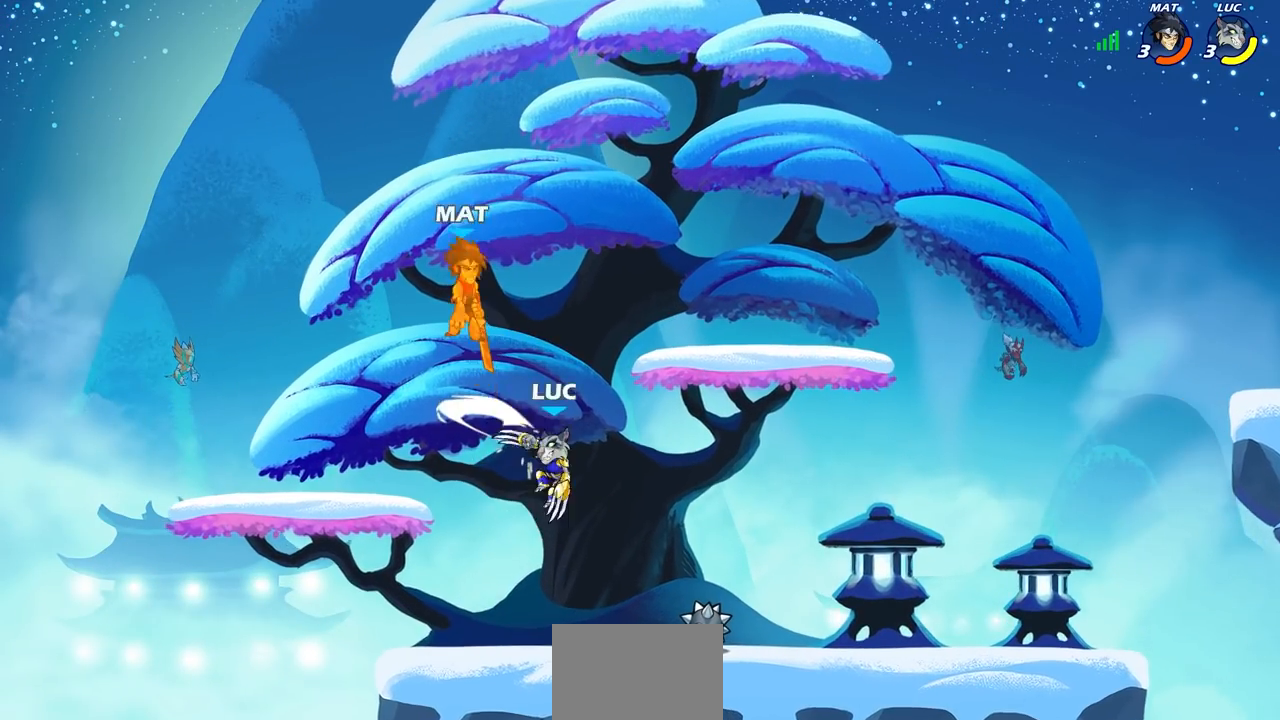
{"buttons": [], "left_stick": "left", "right_stick": "center", "events": [[233, "left_stick", "down"], [367, "left_stick", "left"]]}
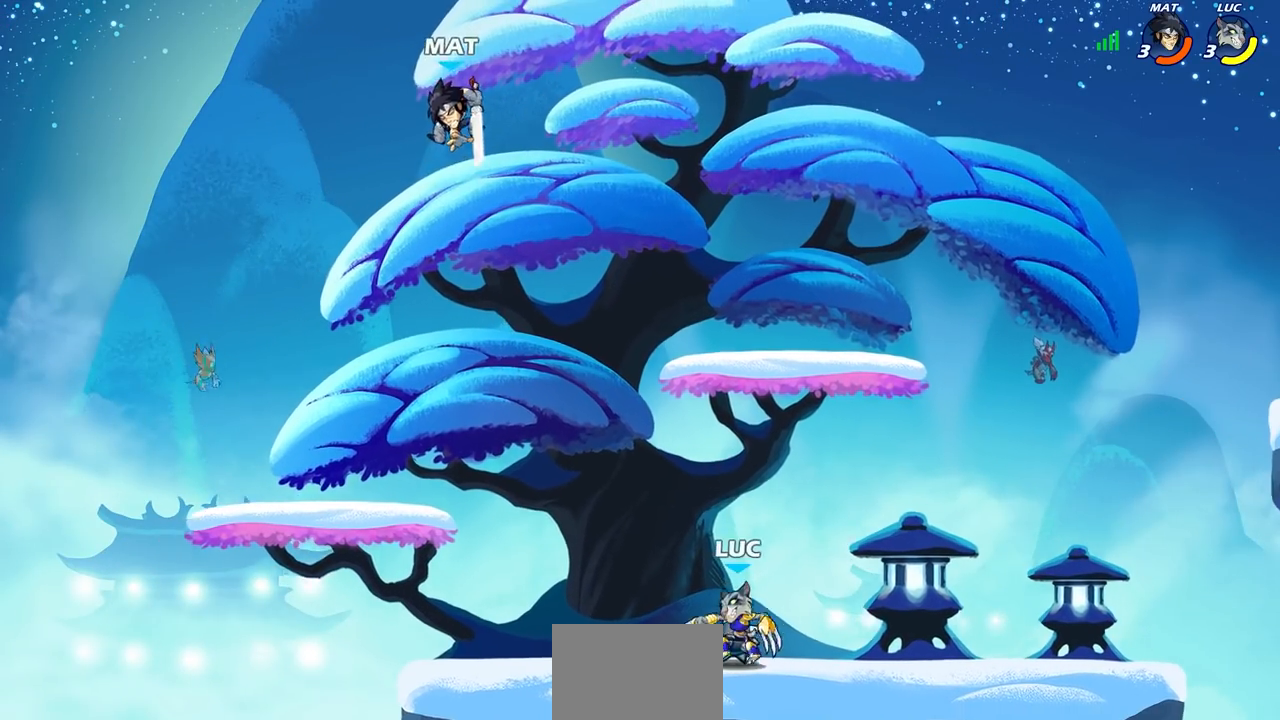
{"buttons": ["CIRCLE"], "left_stick": "center", "right_stick": "center", "events": [[67, "left_stick", "center"], [250, "left_stick", "left"], [283, "R2", "down"], [350, "CIRCLE", "down"], [350, "left_stick", "center"], [400, "R2", "up"]]}
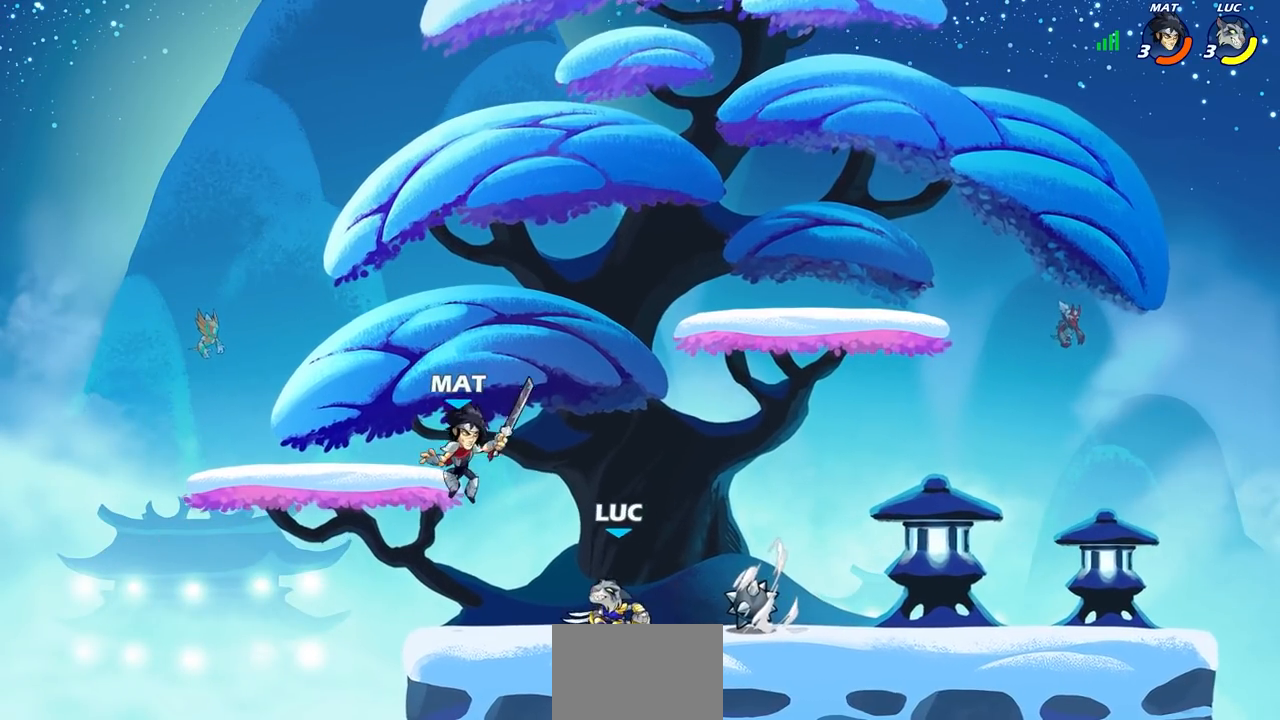
{"buttons": [], "left_stick": "center", "right_stick": "center", "events": [[50, "CIRCLE", "up"]]}
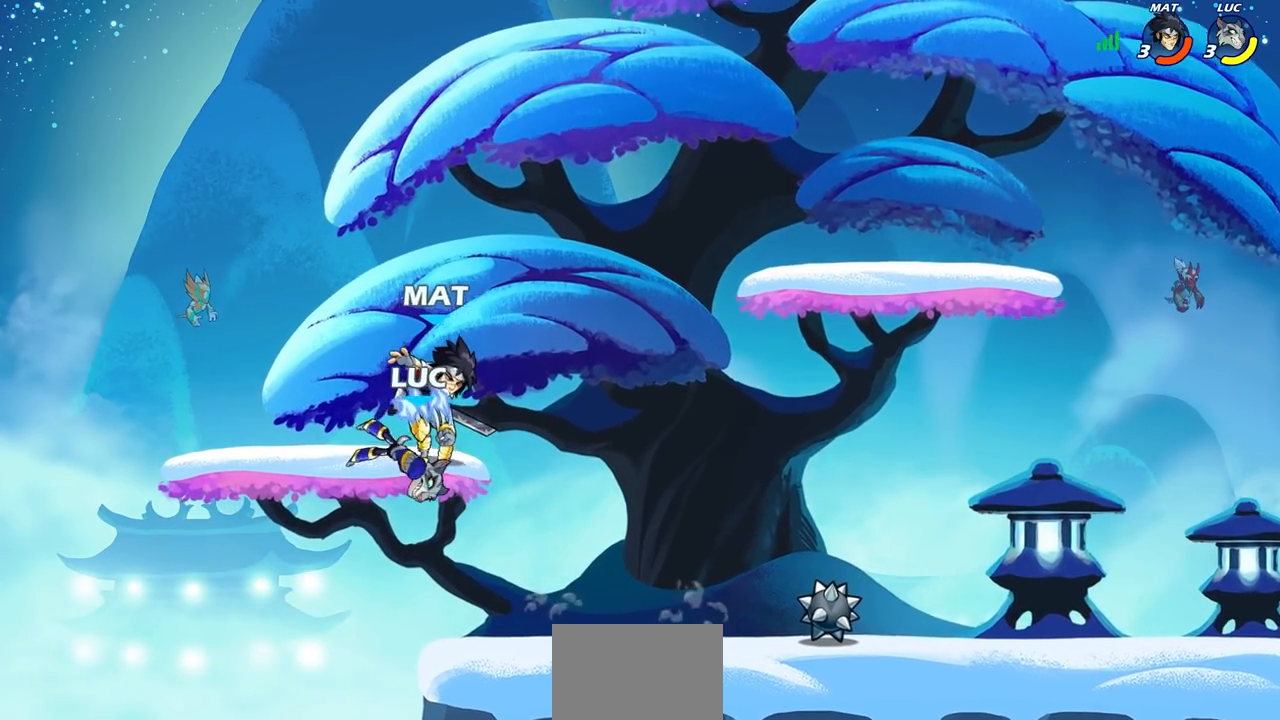
{"buttons": [], "left_stick": "up-left", "right_stick": "center", "events": [[400, "left_stick", "up-left"]]}
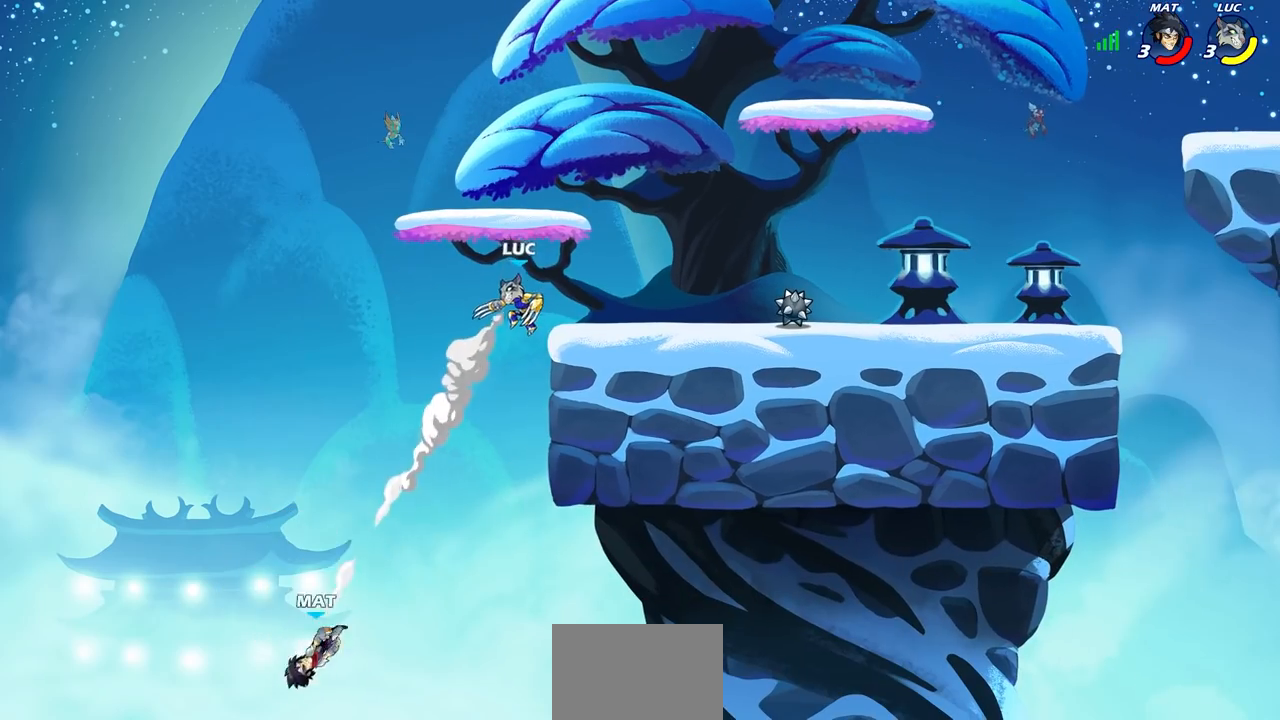
{"buttons": ["CROSS"], "left_stick": "right", "right_stick": "center", "events": [[167, "left_stick", "center"], [300, "left_stick", "right"], [467, "CROSS", "down"]]}
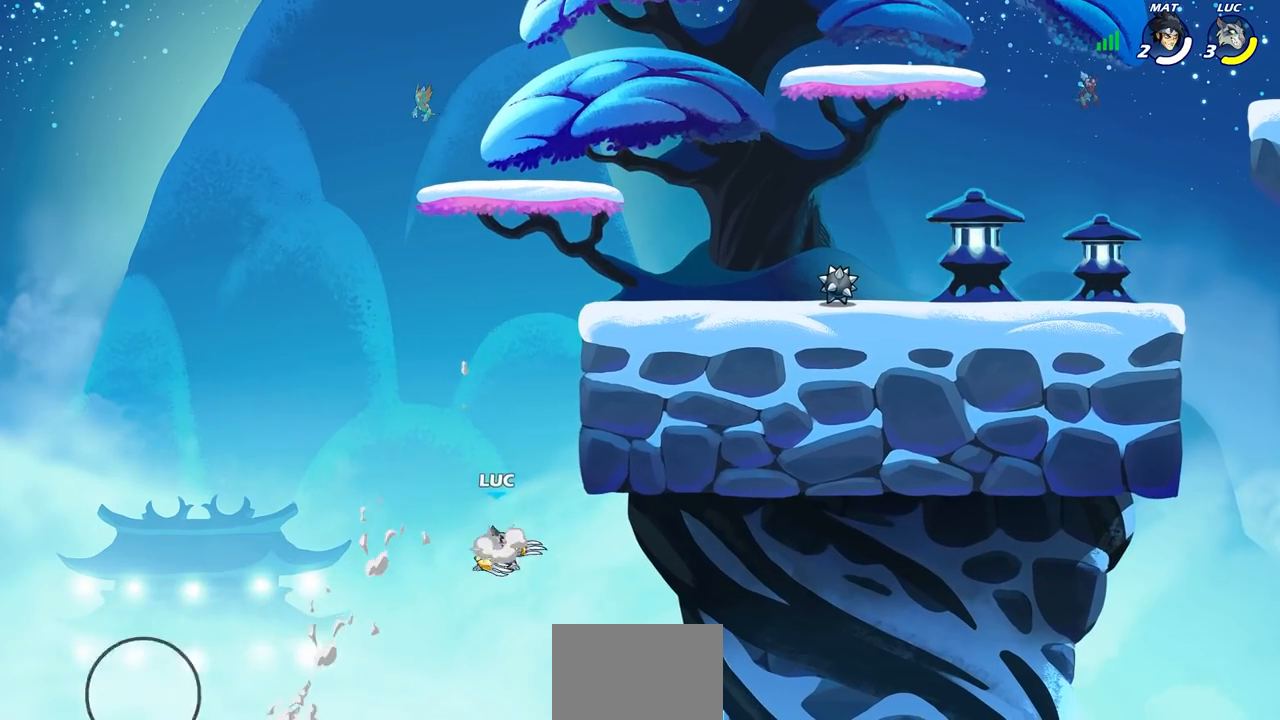
{"buttons": [], "left_stick": "right", "right_stick": "center", "events": [[167, "CROSS", "up"]]}
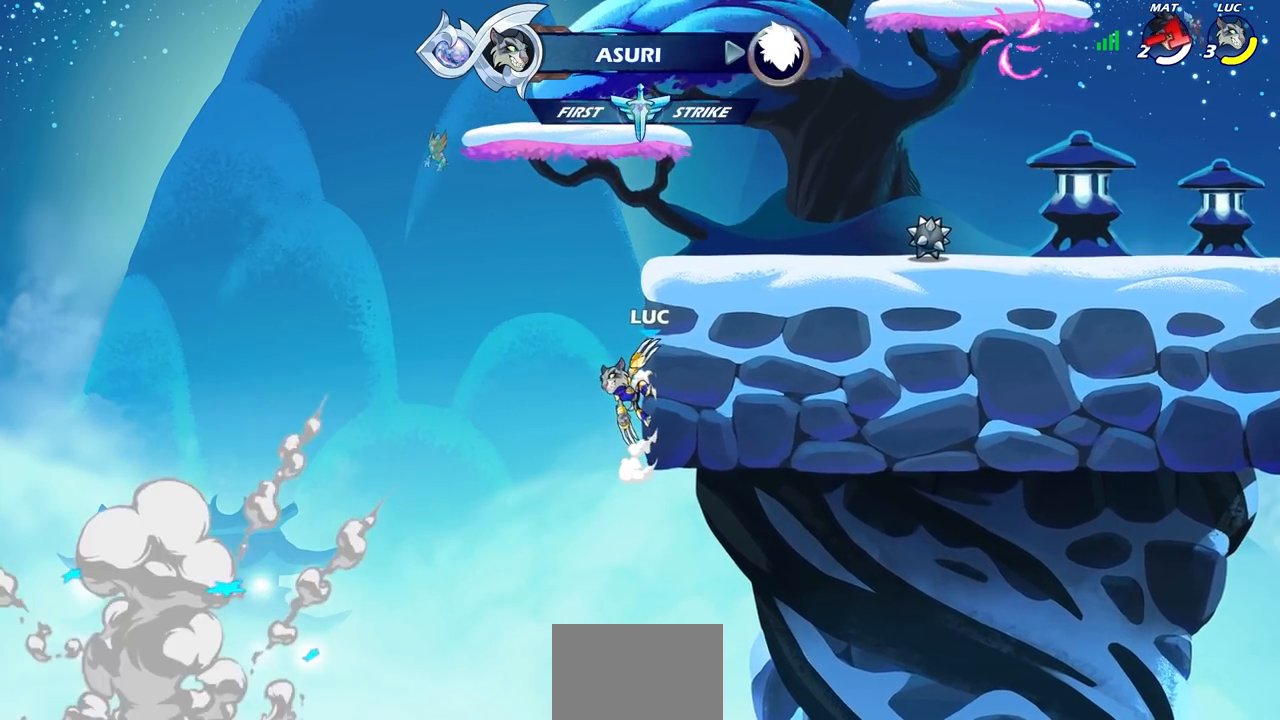
{"buttons": ["CROSS"], "left_stick": "right", "right_stick": "center", "events": [[83, "CROSS", "down"], [217, "CROSS", "up"], [400, "CROSS", "down"]]}
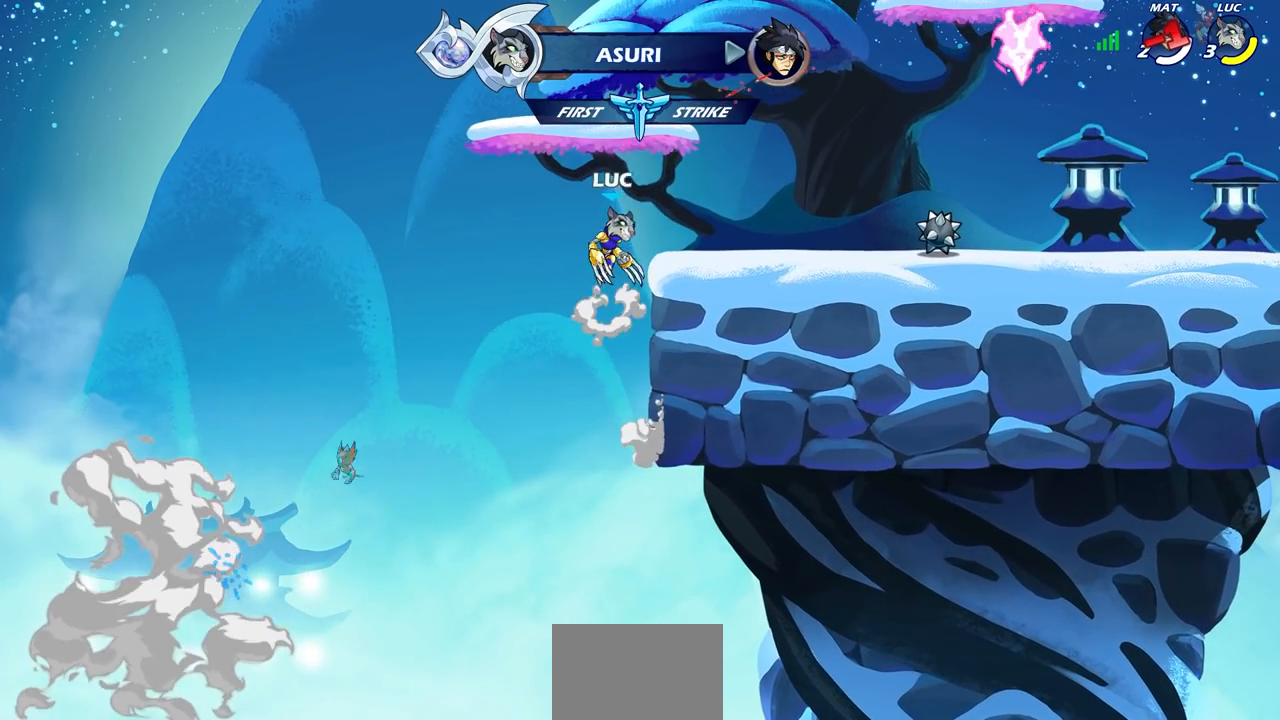
{"buttons": [], "left_stick": "center", "right_stick": "center", "events": [[83, "CIRCLE", "down"], [83, "CROSS", "up"], [250, "CIRCLE", "up"], [333, "left_stick", "center"]]}